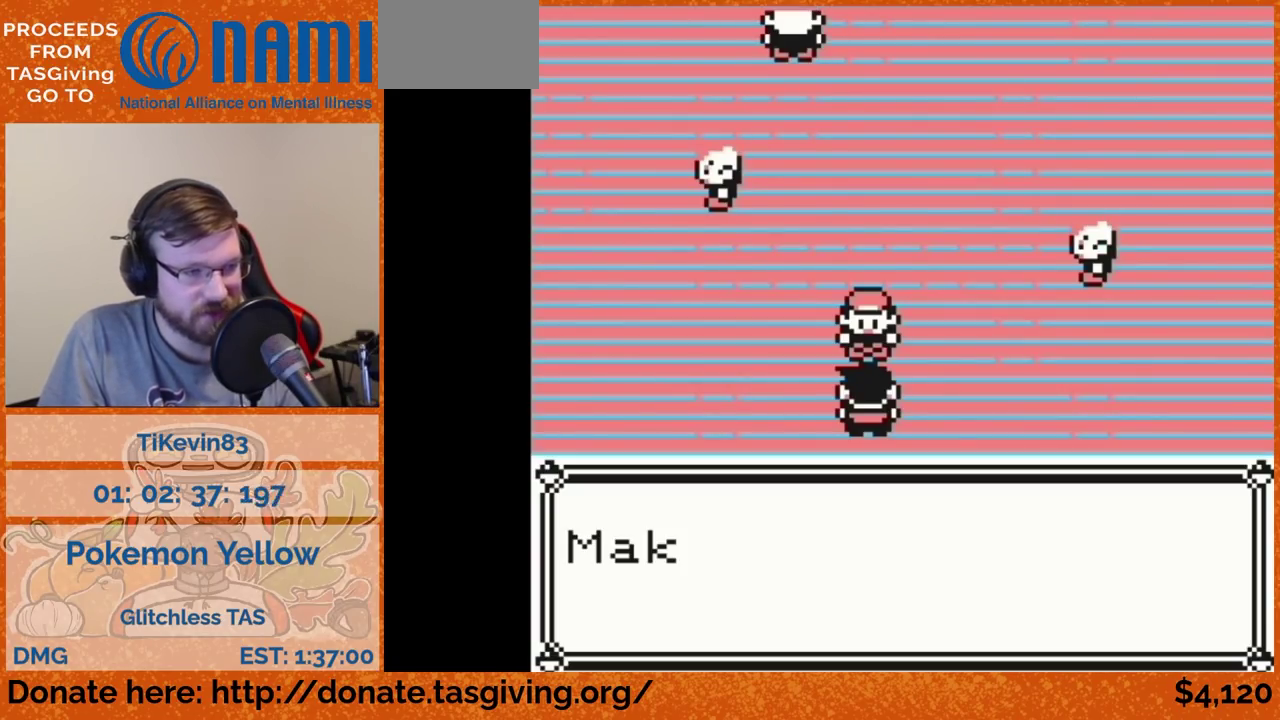
Gameplay with a controller (Nintendo layout); each line is a JSON object with the inputs held at the frame after it. "events" lists button and stick changes between this image and that frame as [ms after this image, input, new state], when the widget could be followed in between. Not read: L3 R3.
{"buttons": ["DPAD_LEFT"], "events": [[267, "B", "down"], [300, "B", "up"], [350, "B", "down"], [367, "DPAD_LEFT", "down"], [367, "B", "up"]]}
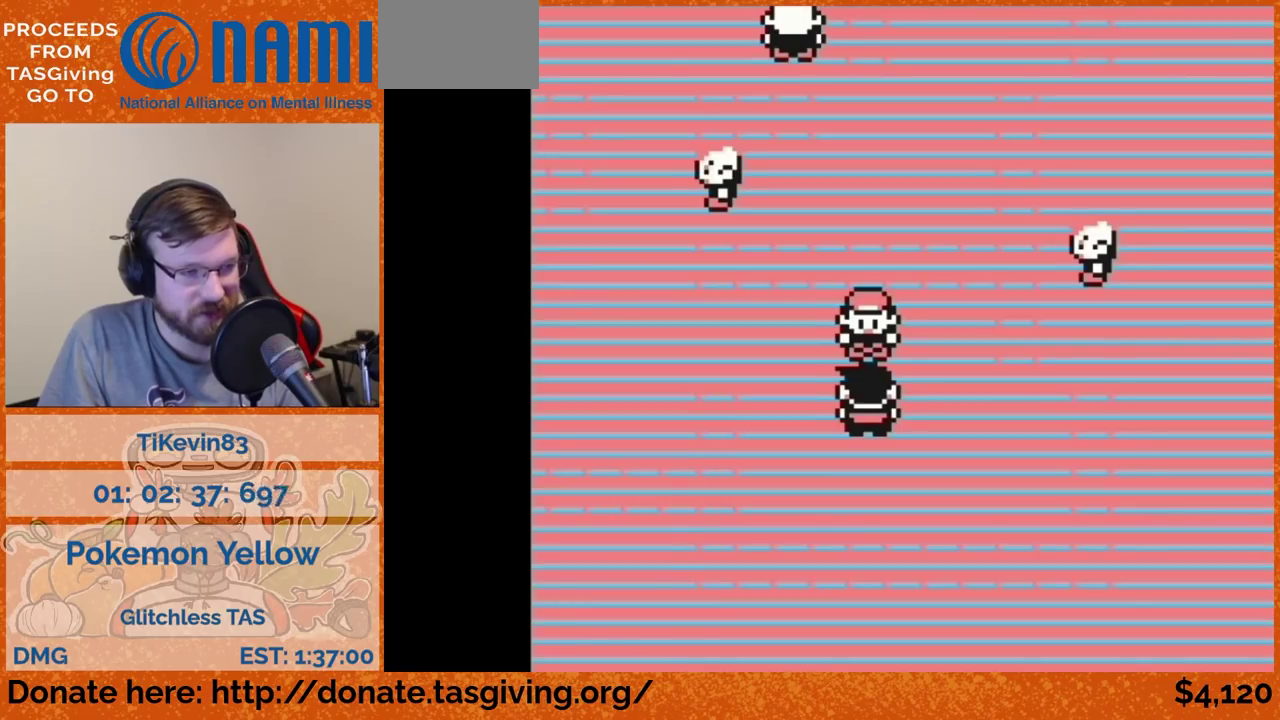
{"buttons": ["DPAD_LEFT"]}
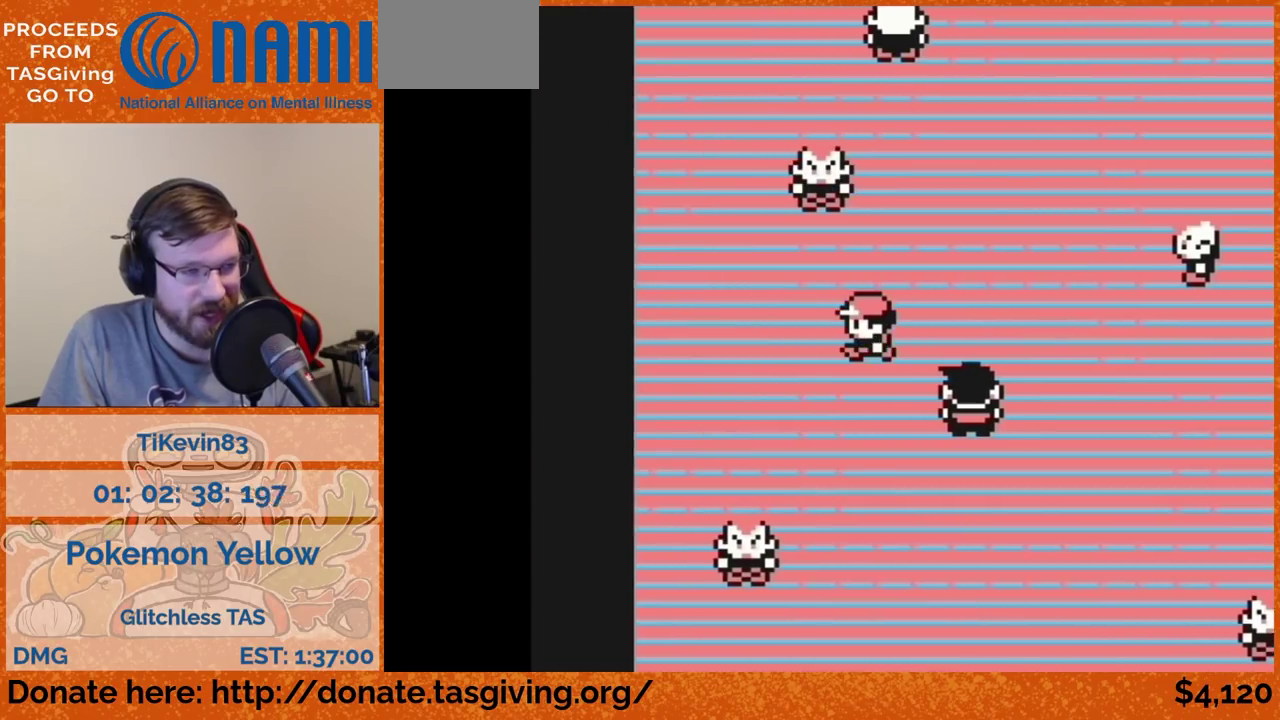
{"buttons": ["DPAD_UP"], "events": [[217, "DPAD_LEFT", "up"], [217, "DPAD_UP", "down"]]}
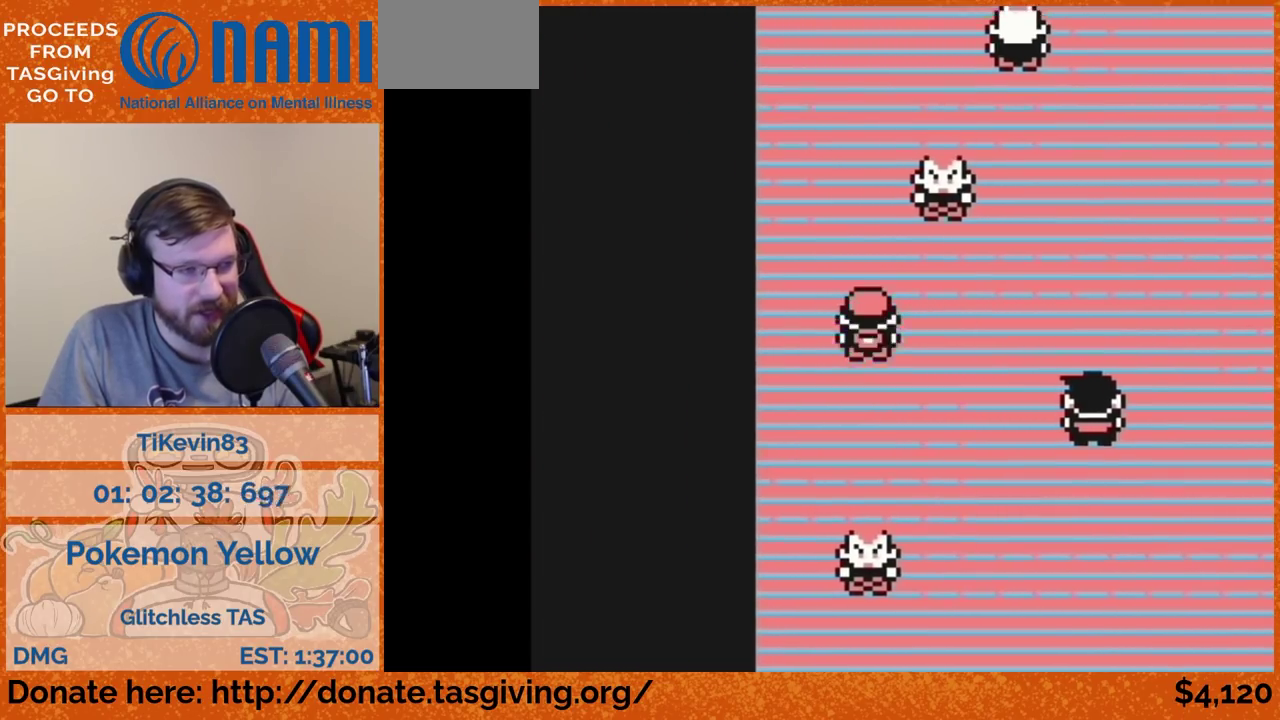
{"buttons": ["DPAD_UP"]}
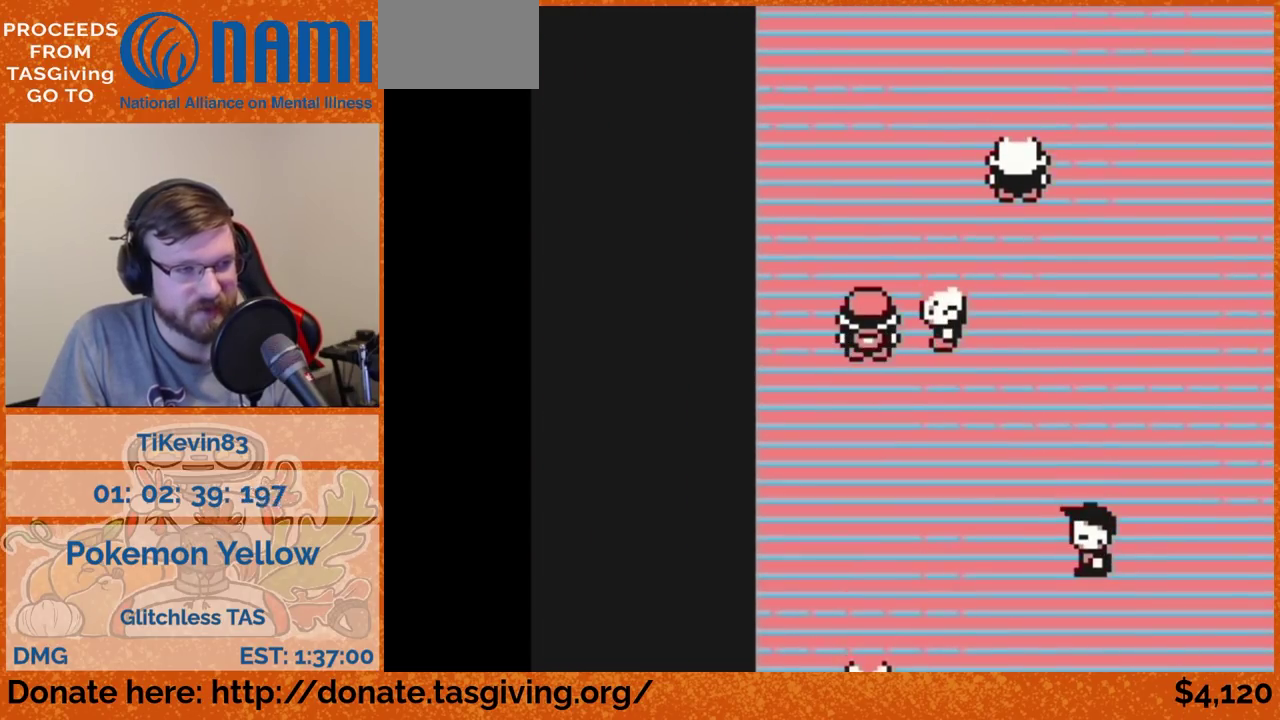
{"buttons": ["DPAD_RIGHT"], "events": [[350, "DPAD_RIGHT", "down"], [350, "DPAD_UP", "up"]]}
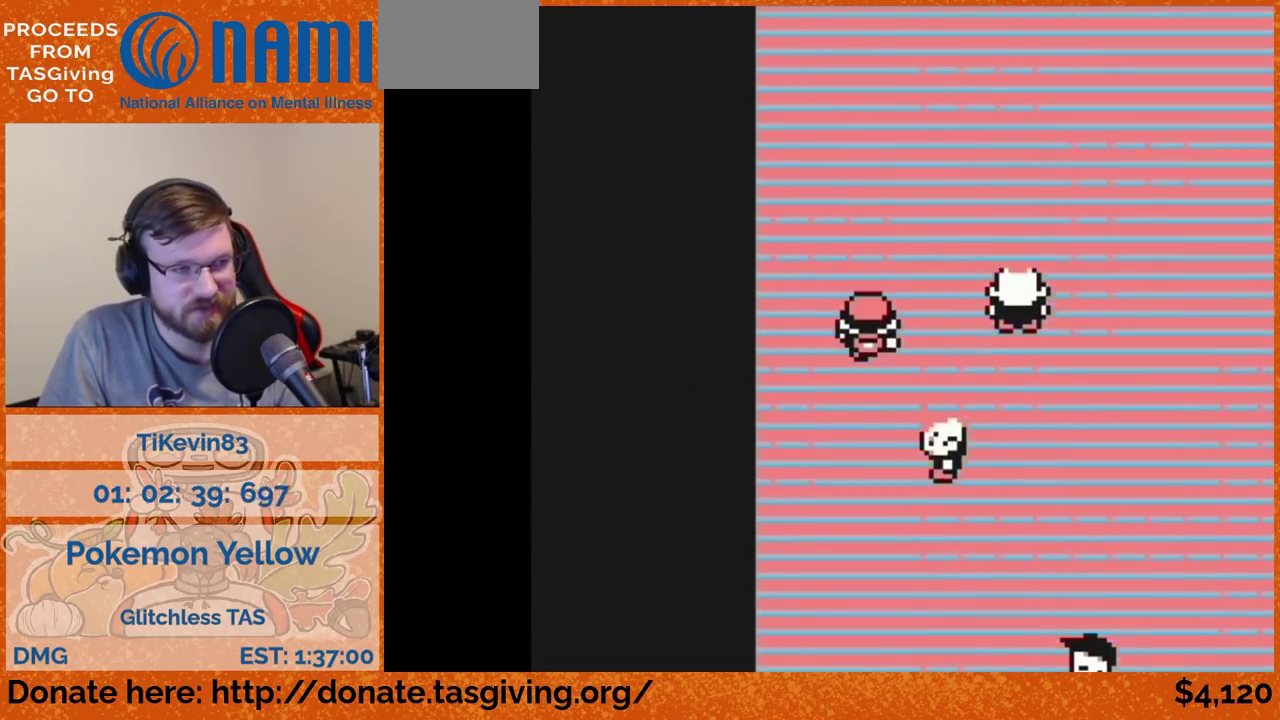
{"buttons": ["DPAD_UP"], "events": [[117, "DPAD_RIGHT", "up"], [117, "DPAD_UP", "down"]]}
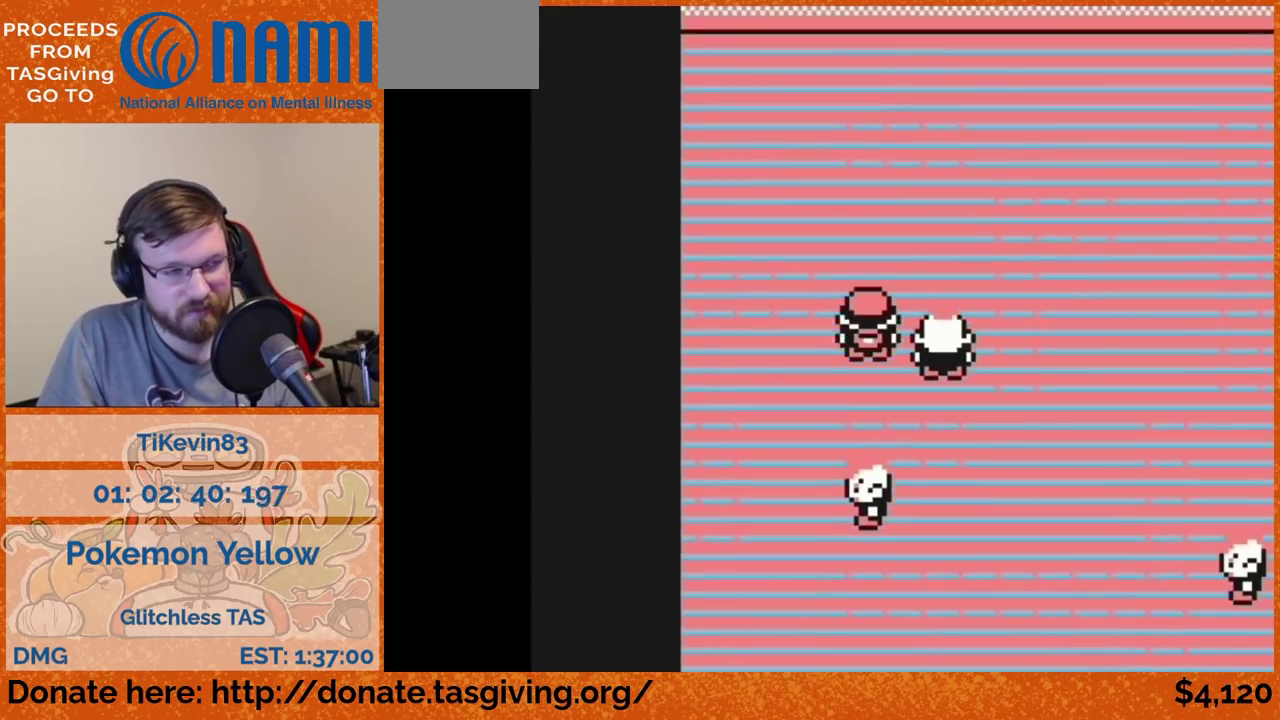
{"buttons": ["DPAD_LEFT"], "events": [[283, "DPAD_LEFT", "down"], [283, "DPAD_UP", "up"]]}
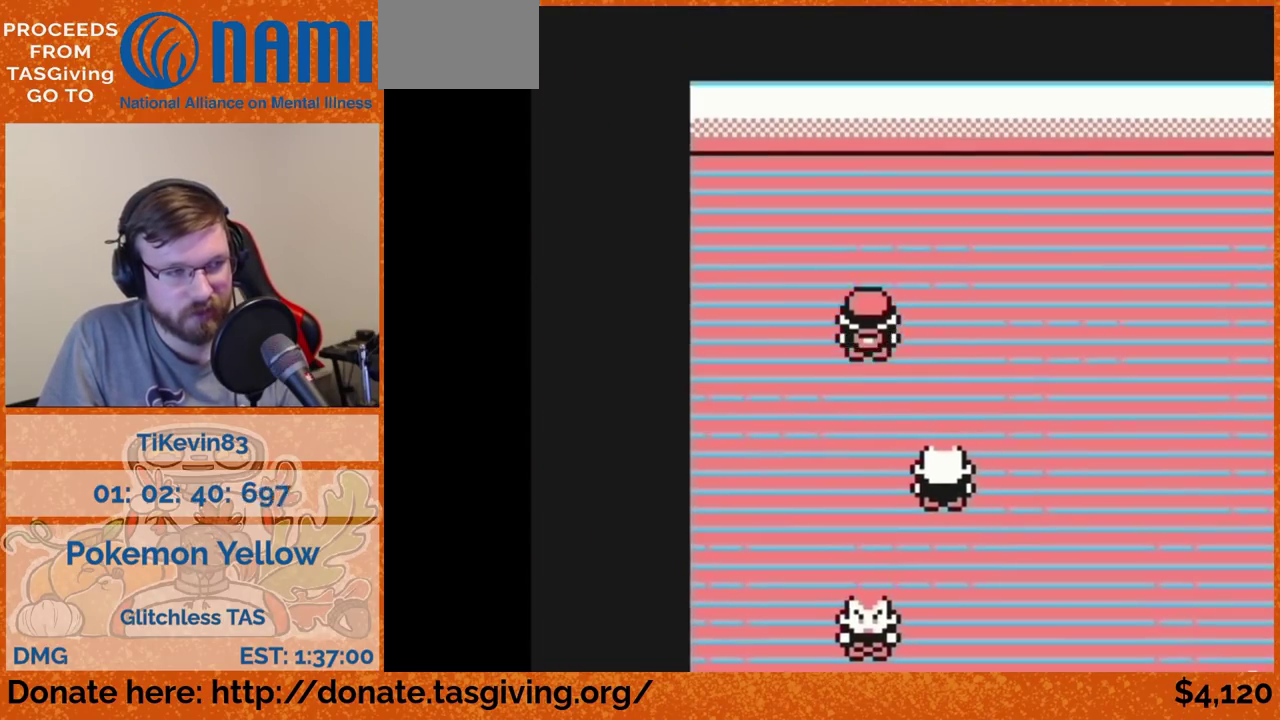
{"buttons": ["DPAD_UP"], "events": [[167, "DPAD_LEFT", "up"], [167, "DPAD_UP", "down"]]}
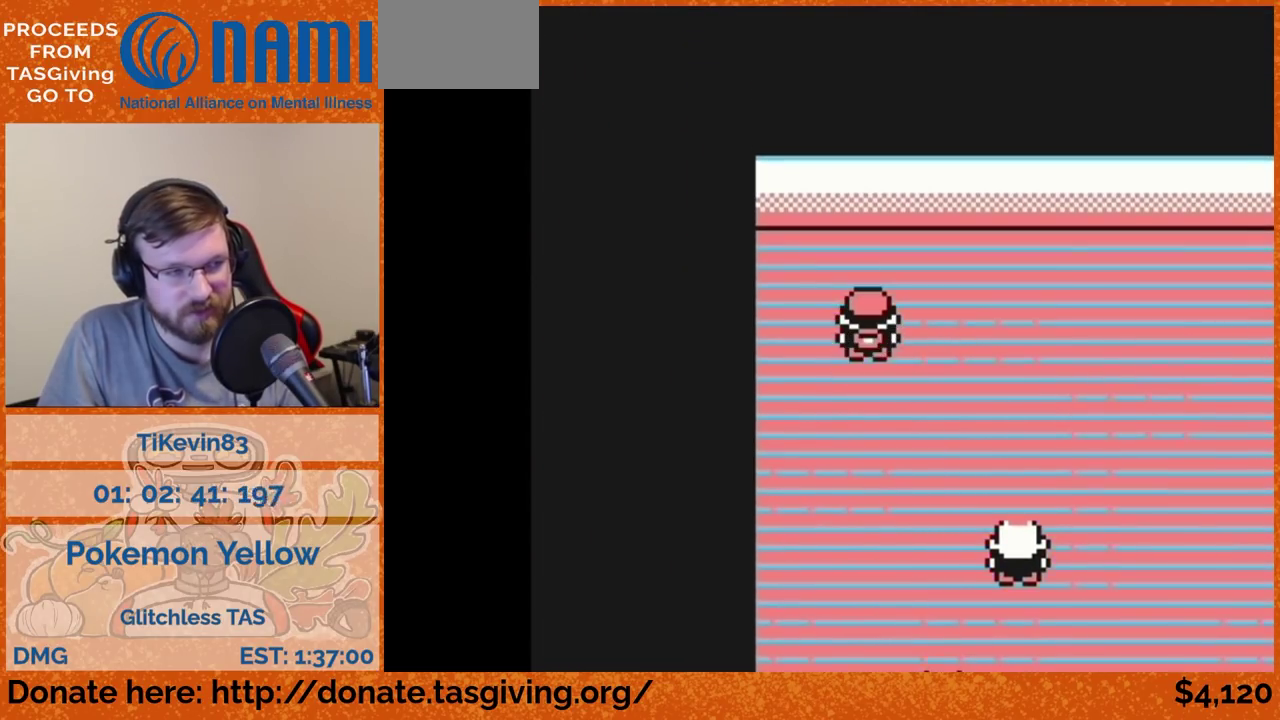
{"buttons": ["DPAD_RIGHT"], "events": [[100, "DPAD_RIGHT", "down"], [100, "DPAD_UP", "up"]]}
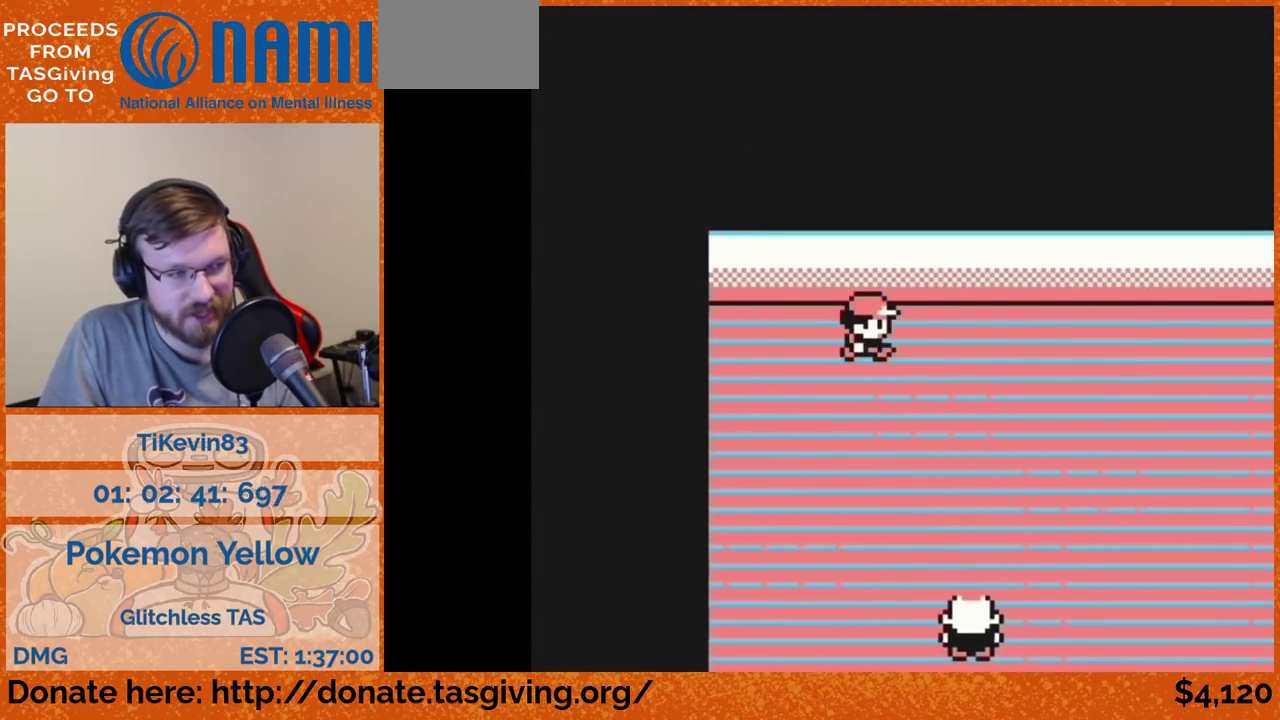
{"buttons": ["DPAD_RIGHT"]}
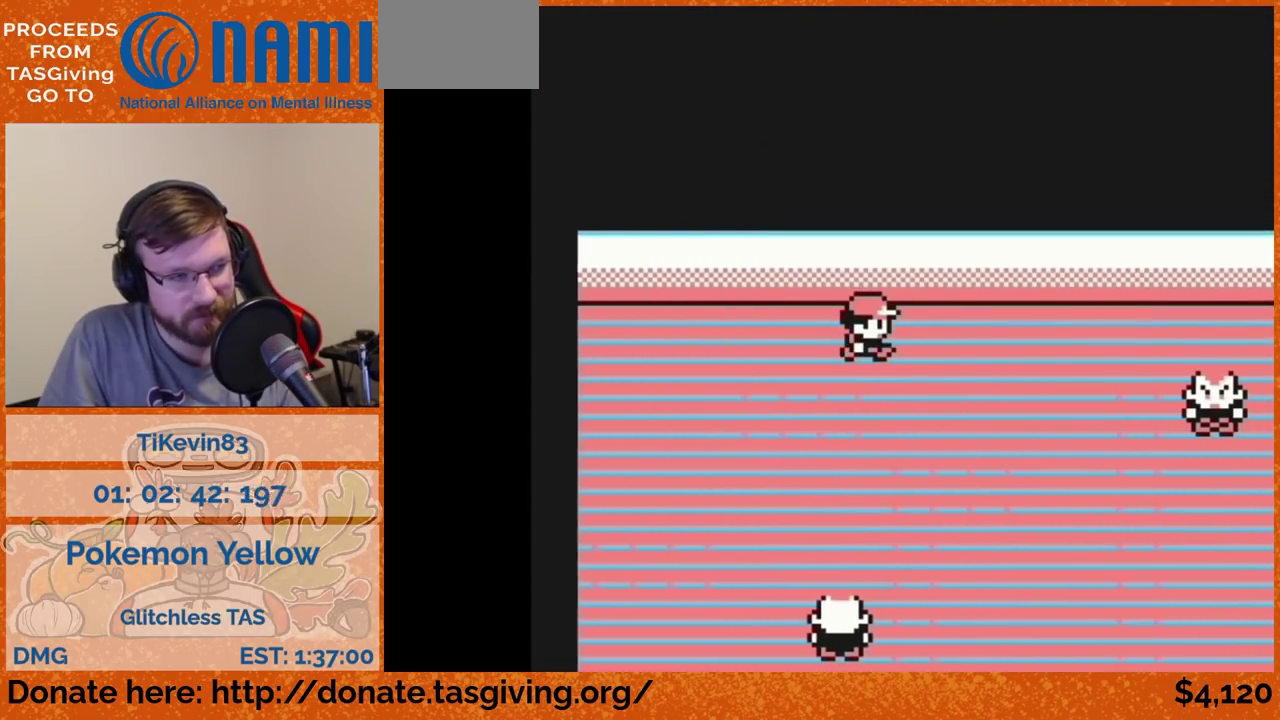
{"buttons": ["DPAD_RIGHT"]}
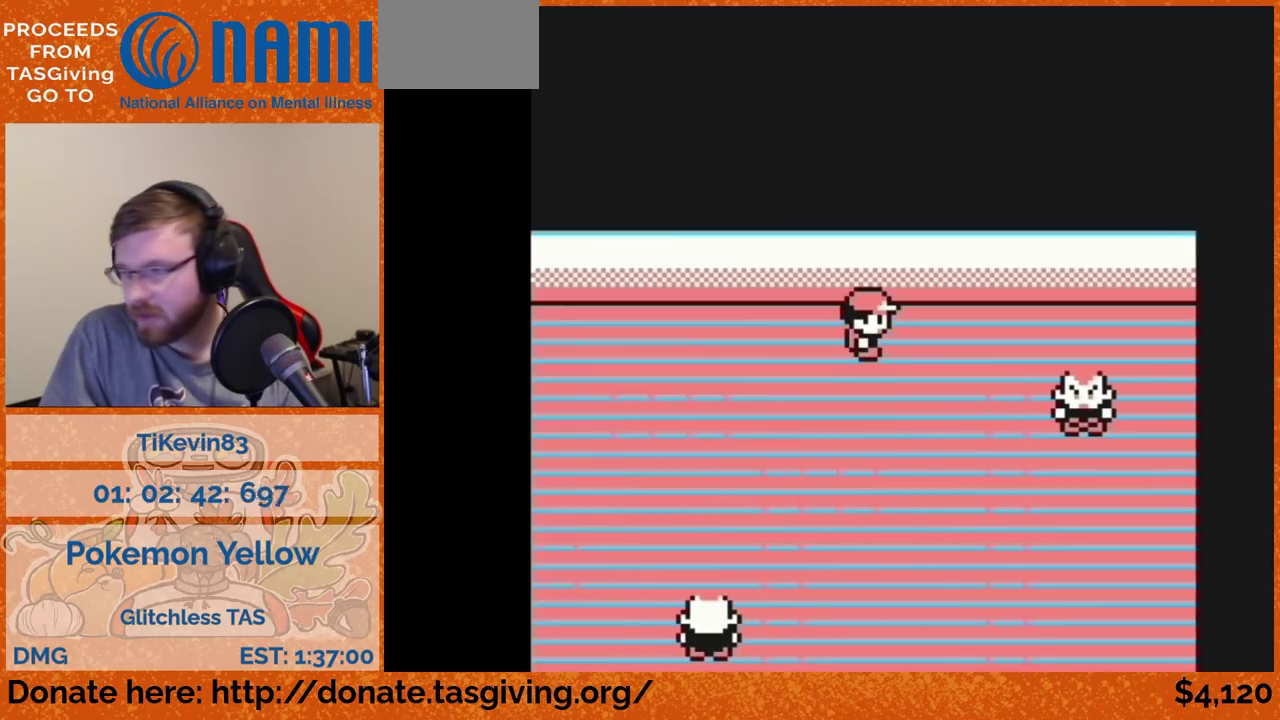
{"buttons": ["DPAD_RIGHT"]}
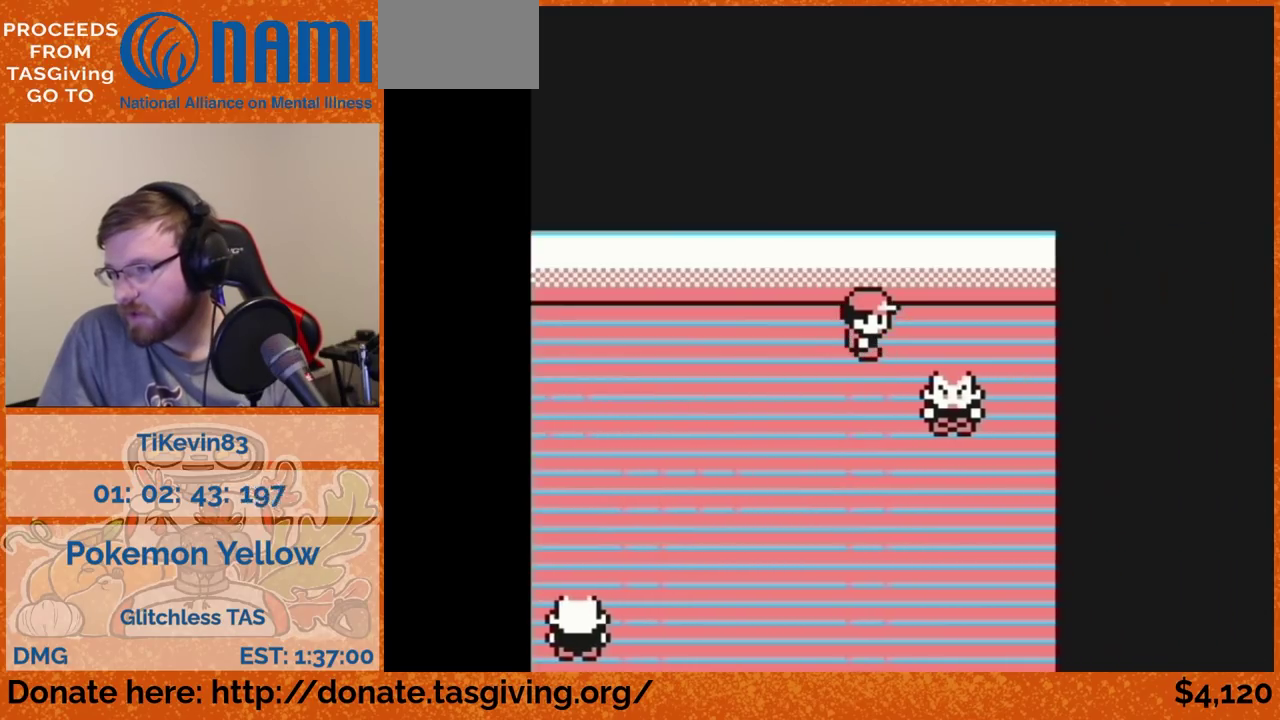
{"buttons": ["DPAD_DOWN"], "events": [[350, "DPAD_DOWN", "down"], [350, "DPAD_RIGHT", "up"]]}
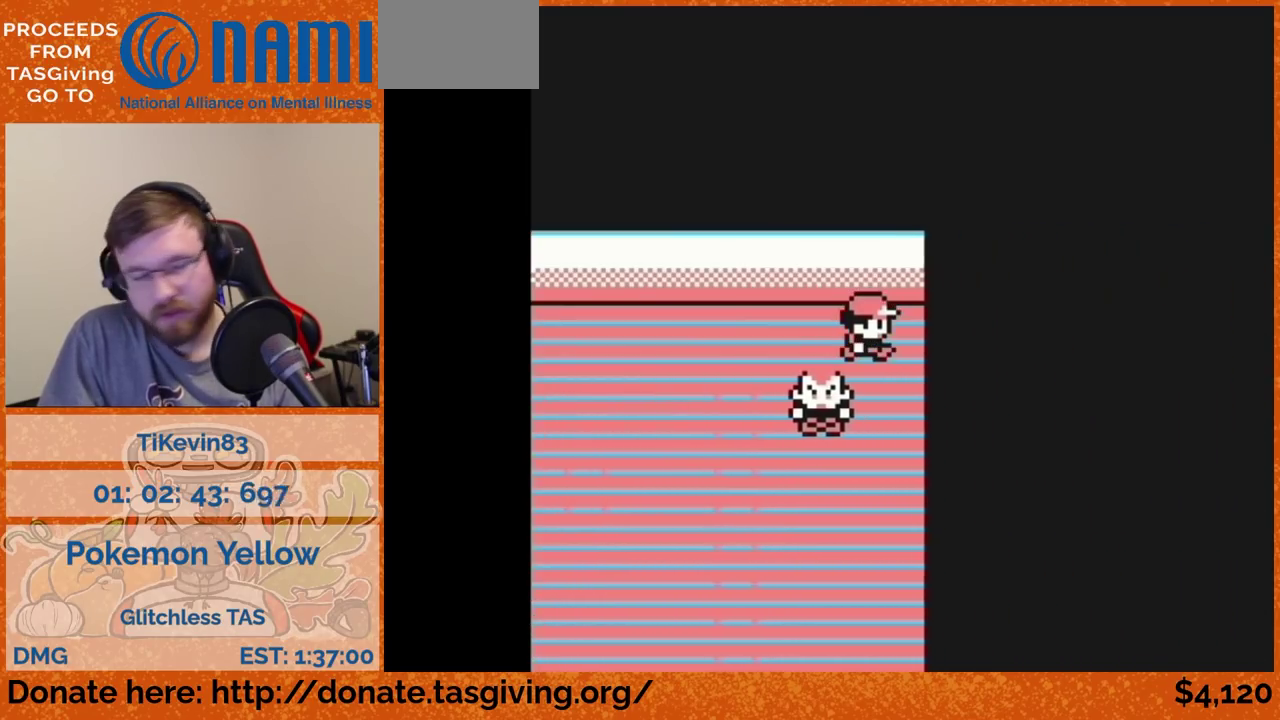
{"buttons": ["DPAD_DOWN"]}
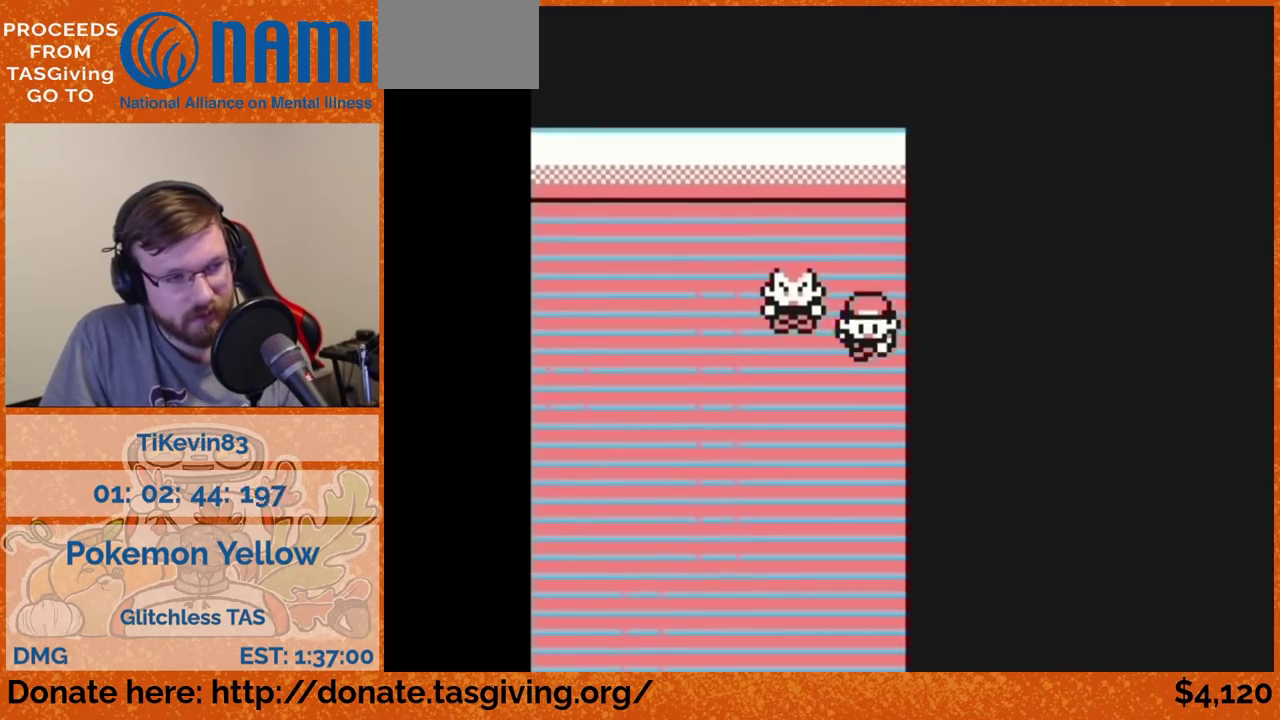
{"buttons": ["DPAD_DOWN"]}
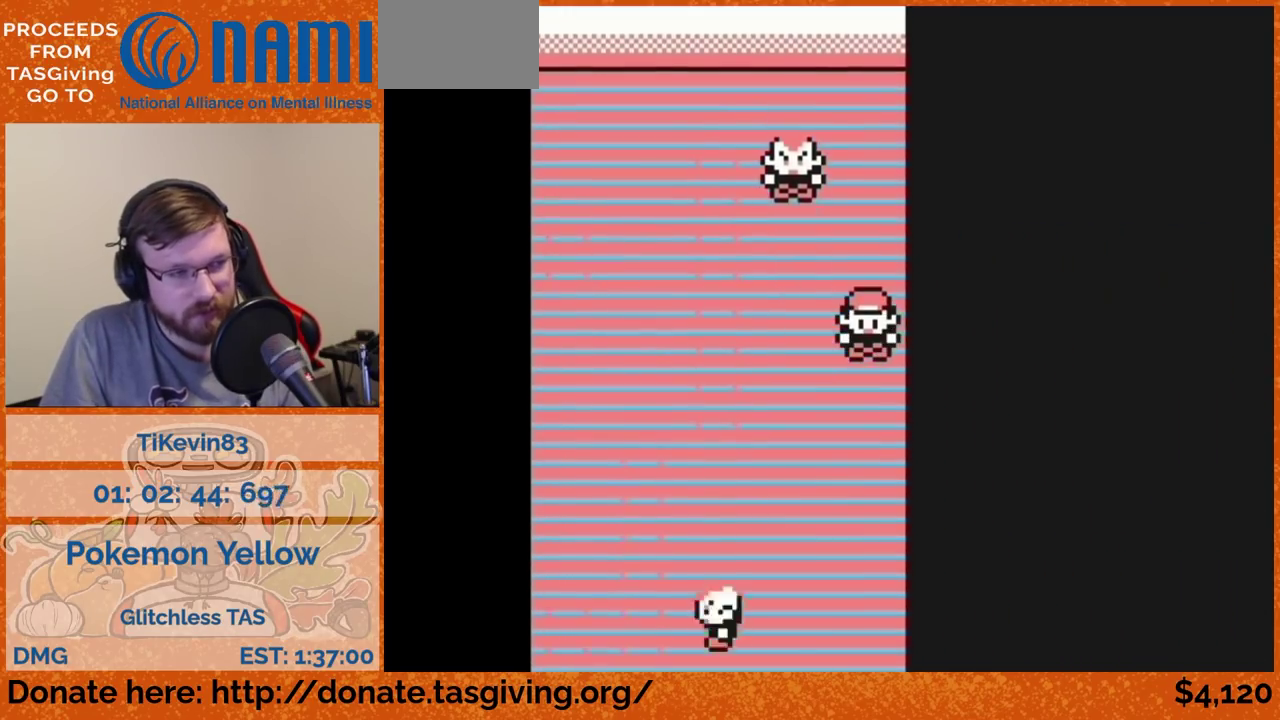
{"buttons": ["DPAD_DOWN"]}
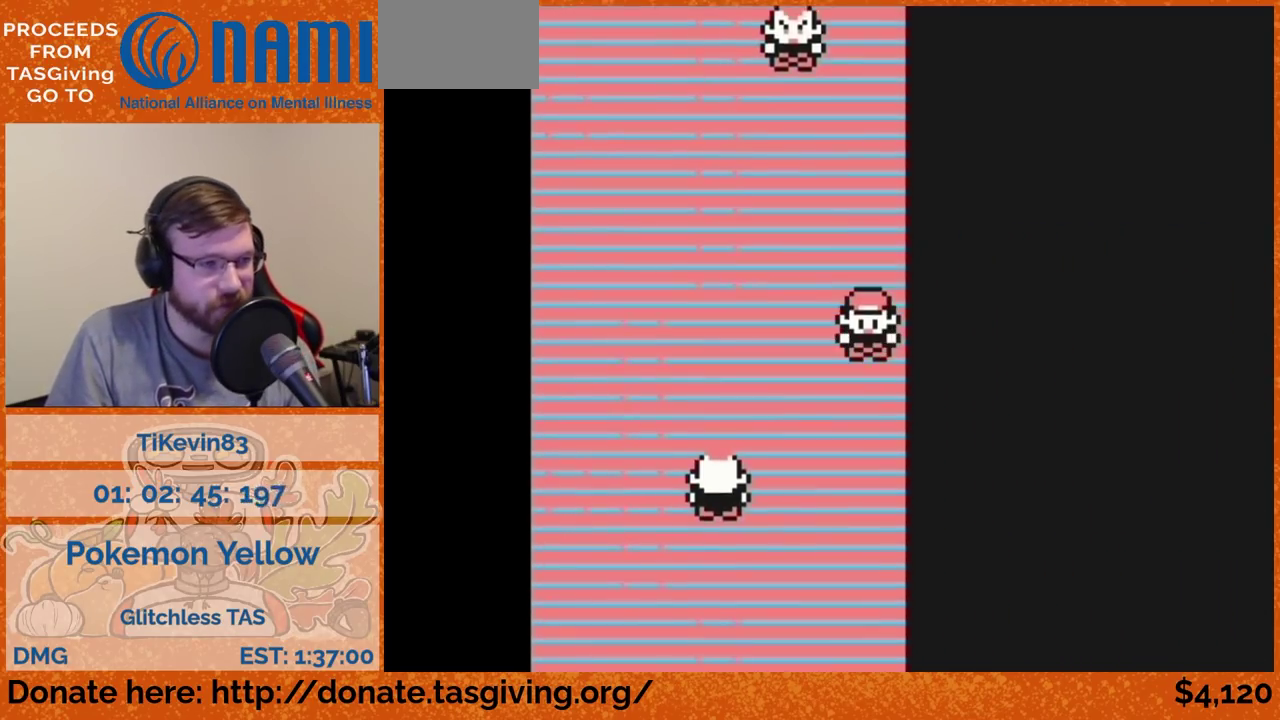
{"buttons": ["DPAD_DOWN"]}
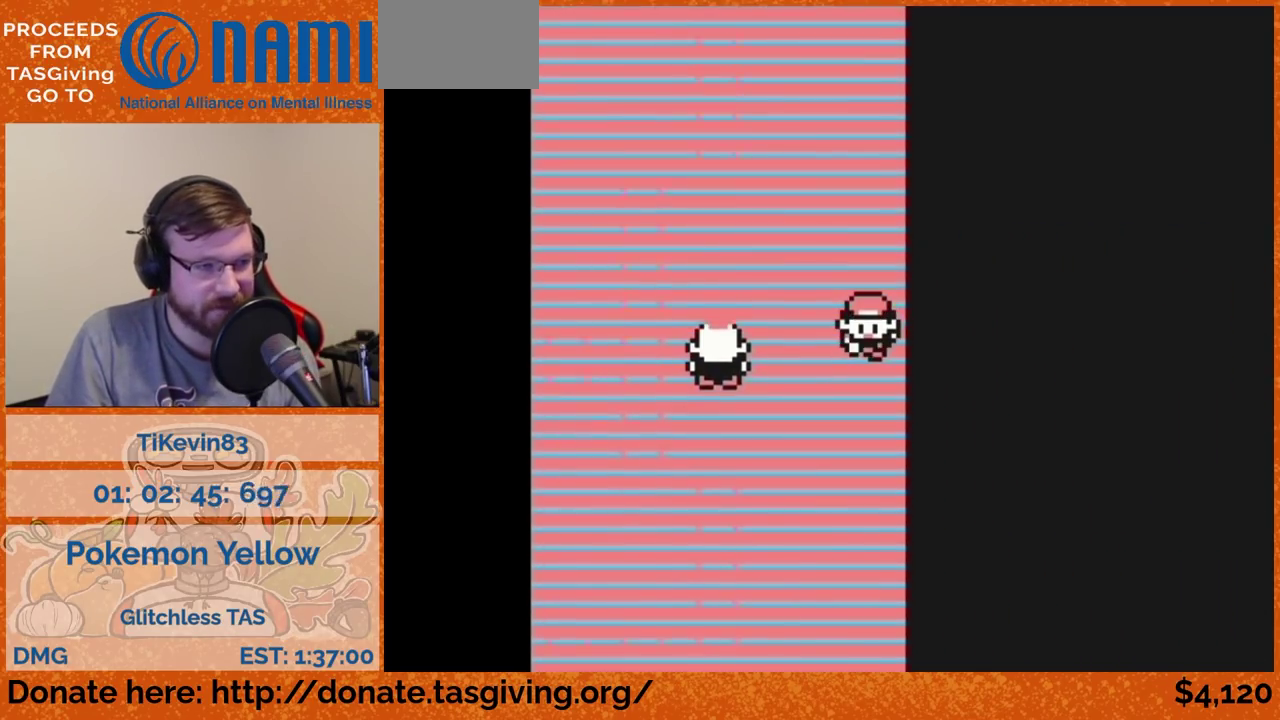
{"buttons": ["DPAD_DOWN"]}
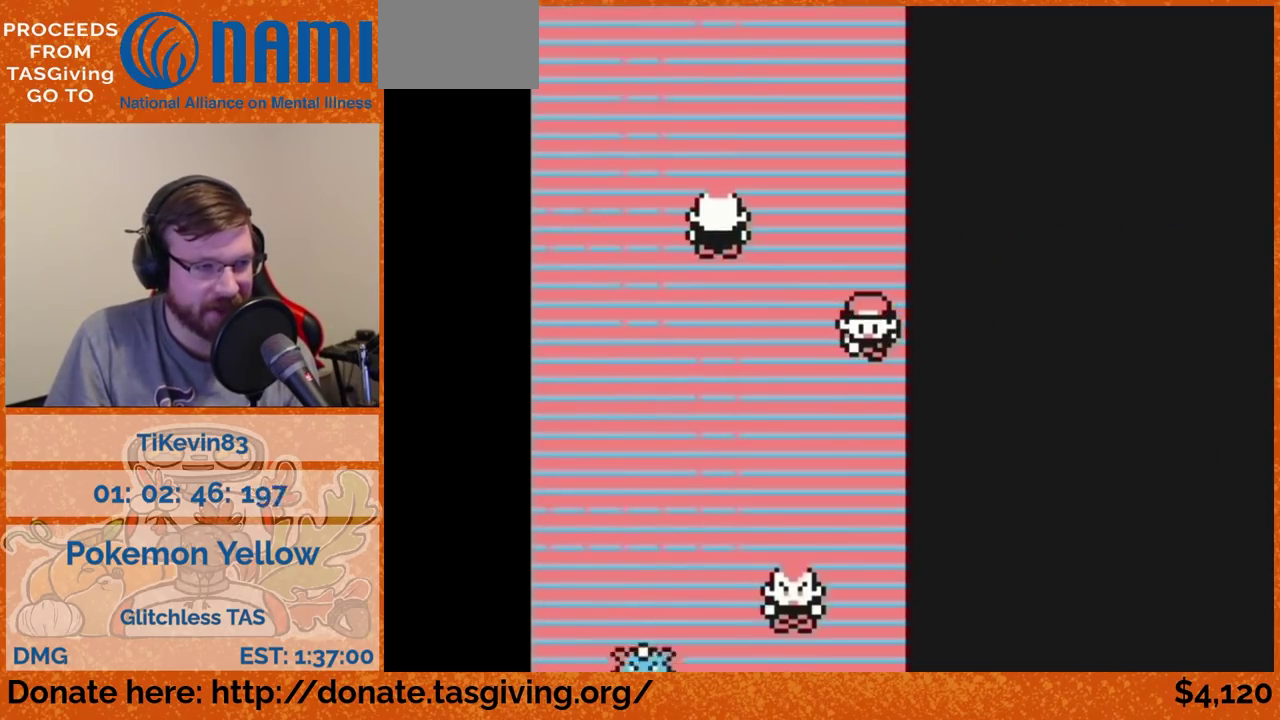
{"buttons": ["DPAD_DOWN"]}
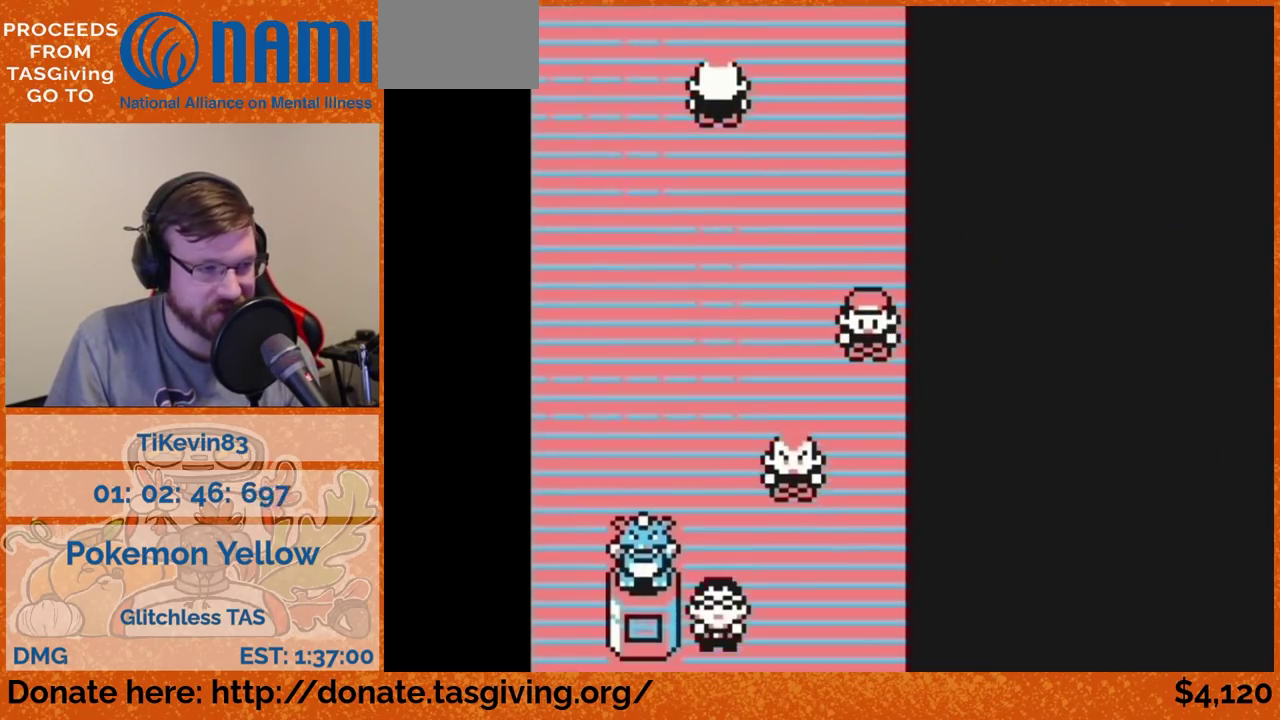
{"buttons": ["DPAD_DOWN"]}
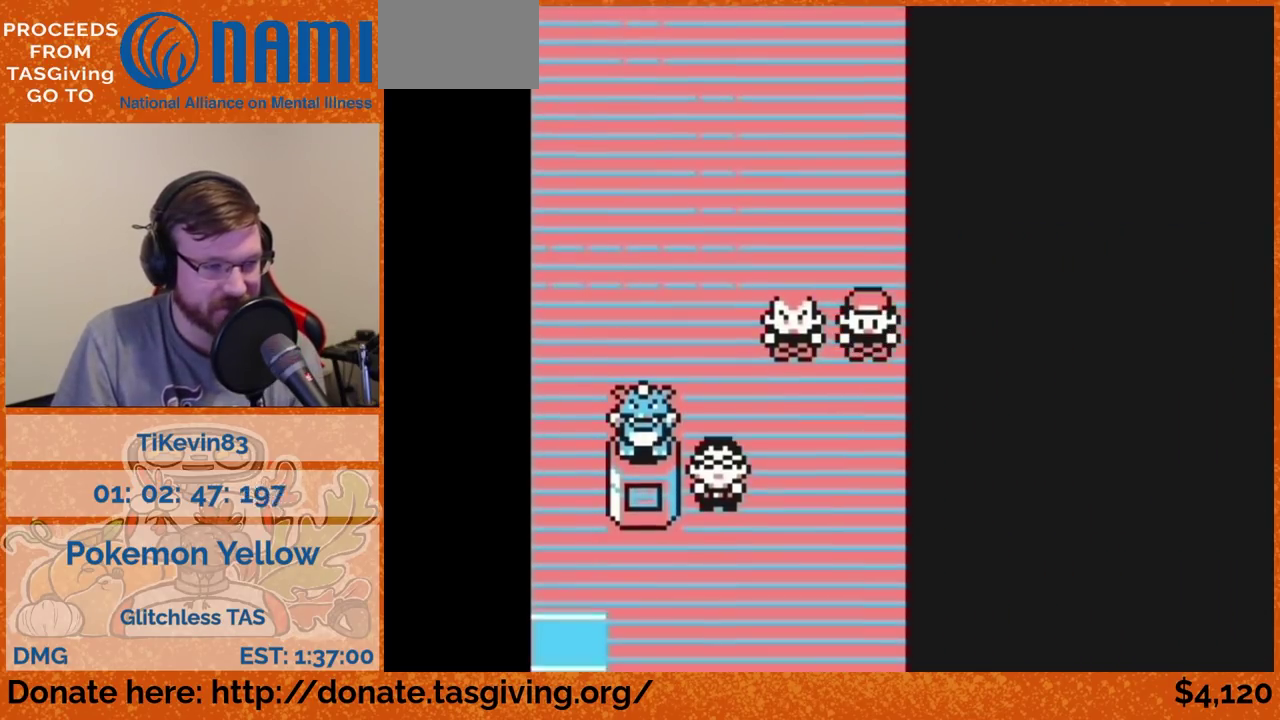
{"buttons": ["DPAD_DOWN"]}
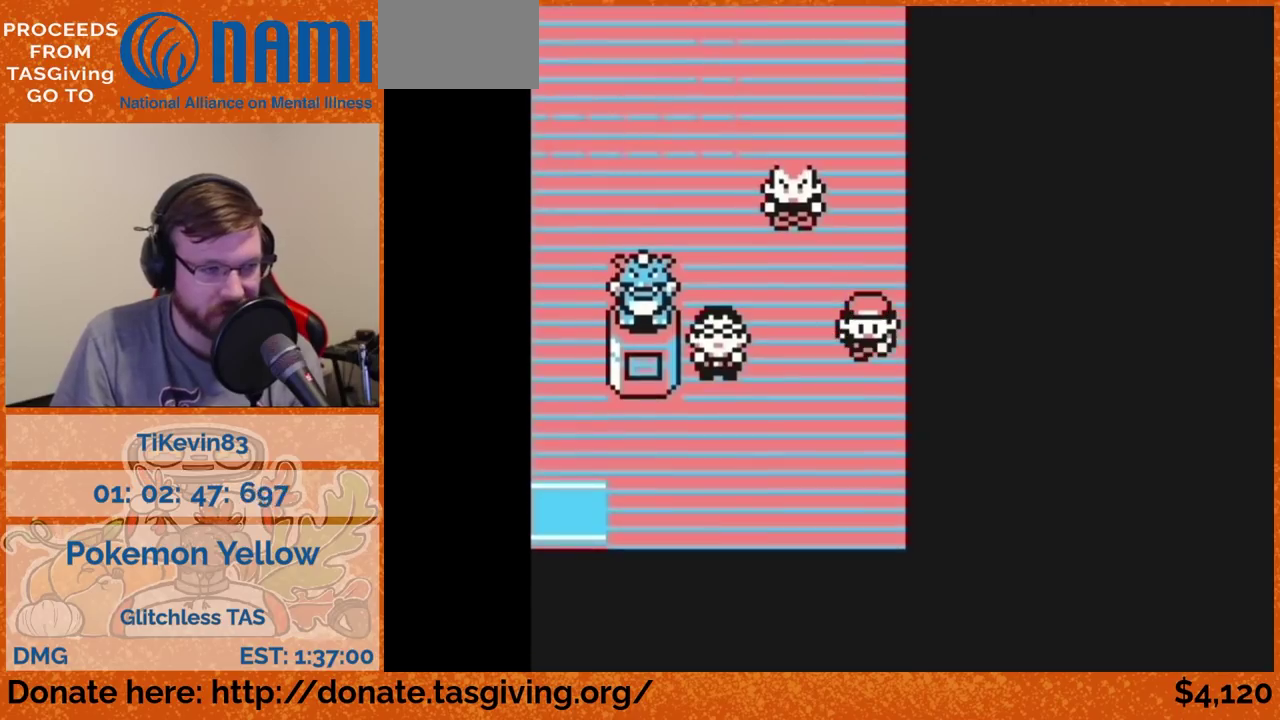
{"buttons": ["DPAD_LEFT"], "events": [[217, "DPAD_DOWN", "up"], [217, "DPAD_LEFT", "down"]]}
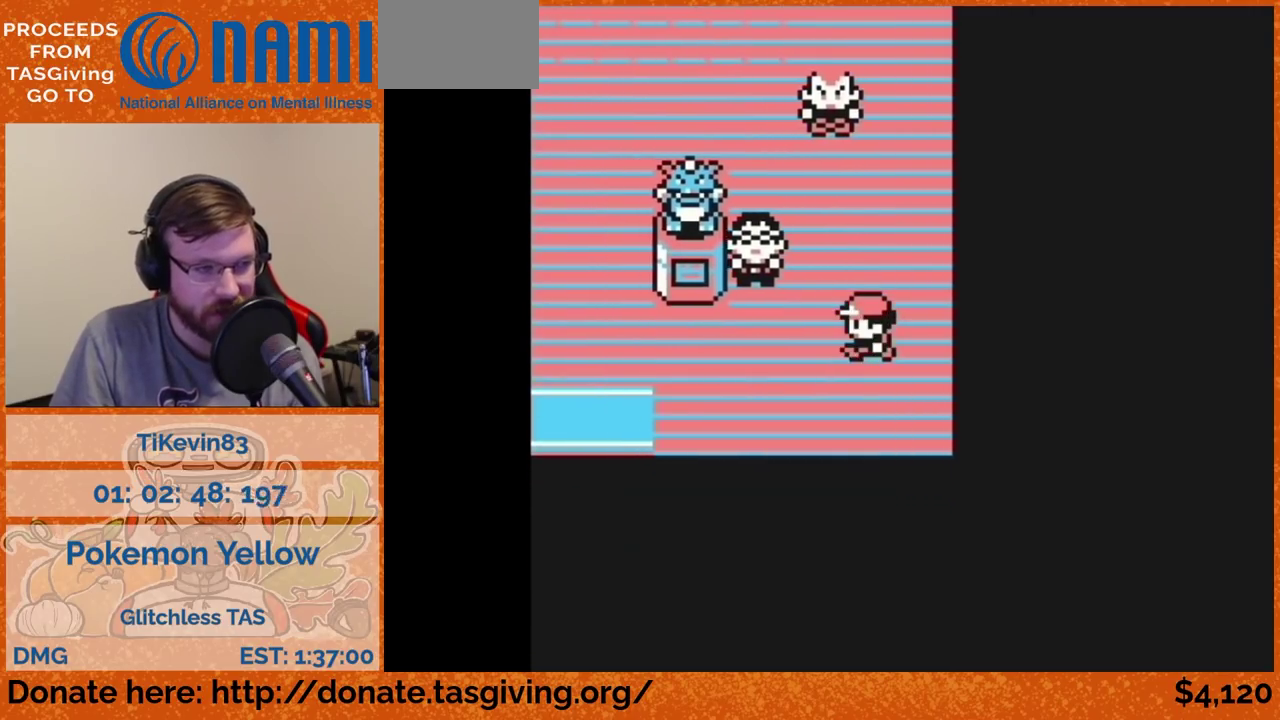
{"buttons": ["DPAD_LEFT"]}